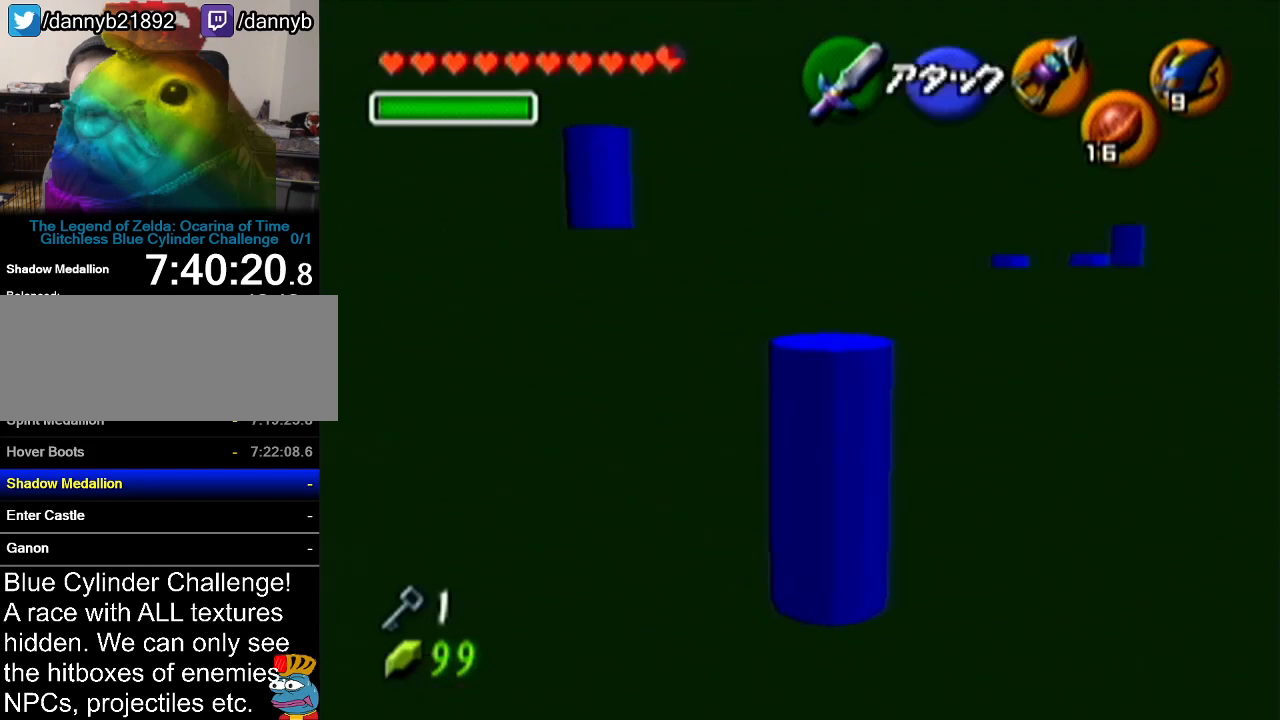
Gameplay with a controller (Nintendo layout); each line is a JSON object with the inputs held at the frame after it. "events" lists button and stick changes between this image and that frame as [ms after this image, input, new state], when the widget could be followed in between. Not read: L3 R3.
{"buttons": ["Z"], "left_stick": "down", "events": [[34, "left_stick", "down"]]}
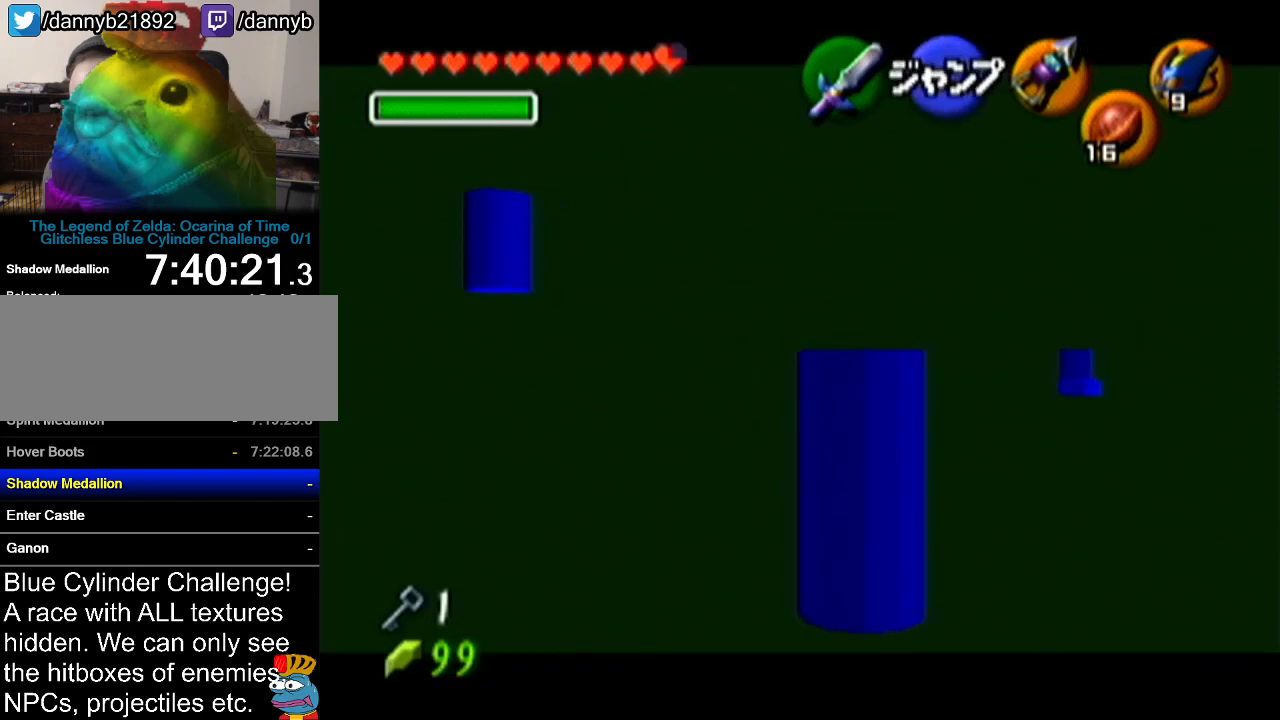
{"buttons": ["Z"], "left_stick": "down", "events": []}
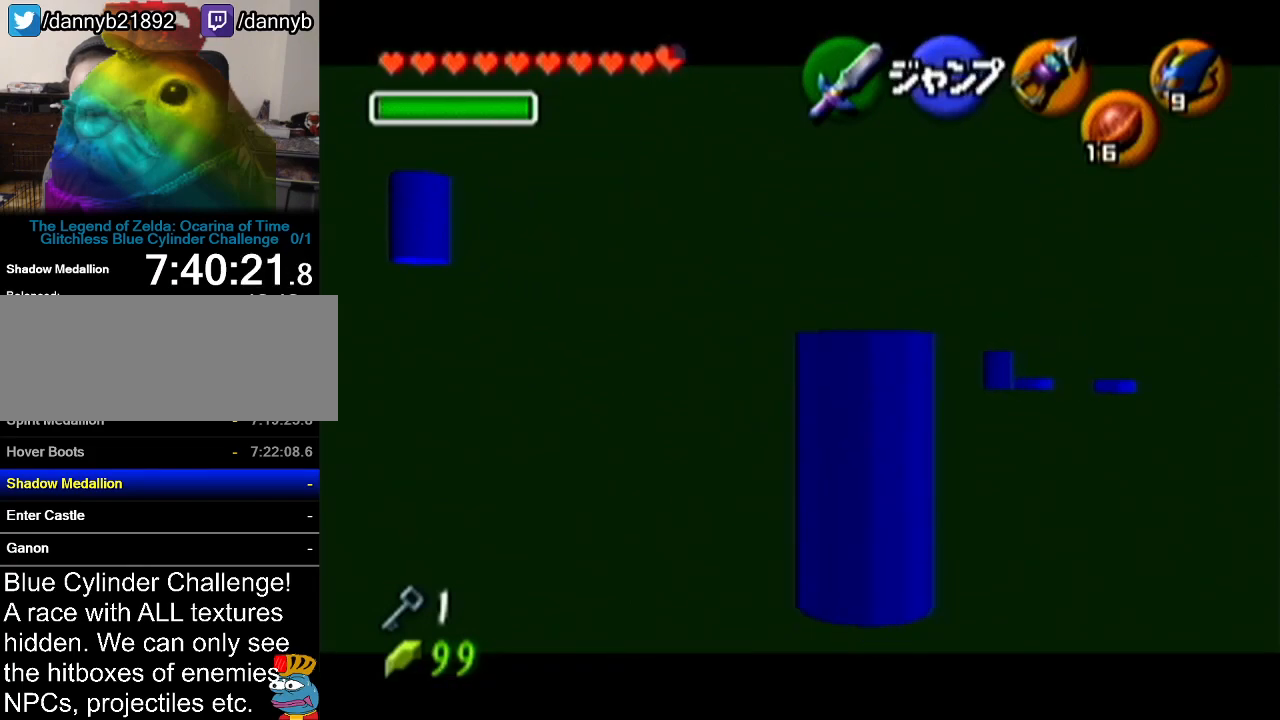
{"buttons": ["Z"], "left_stick": "down", "events": []}
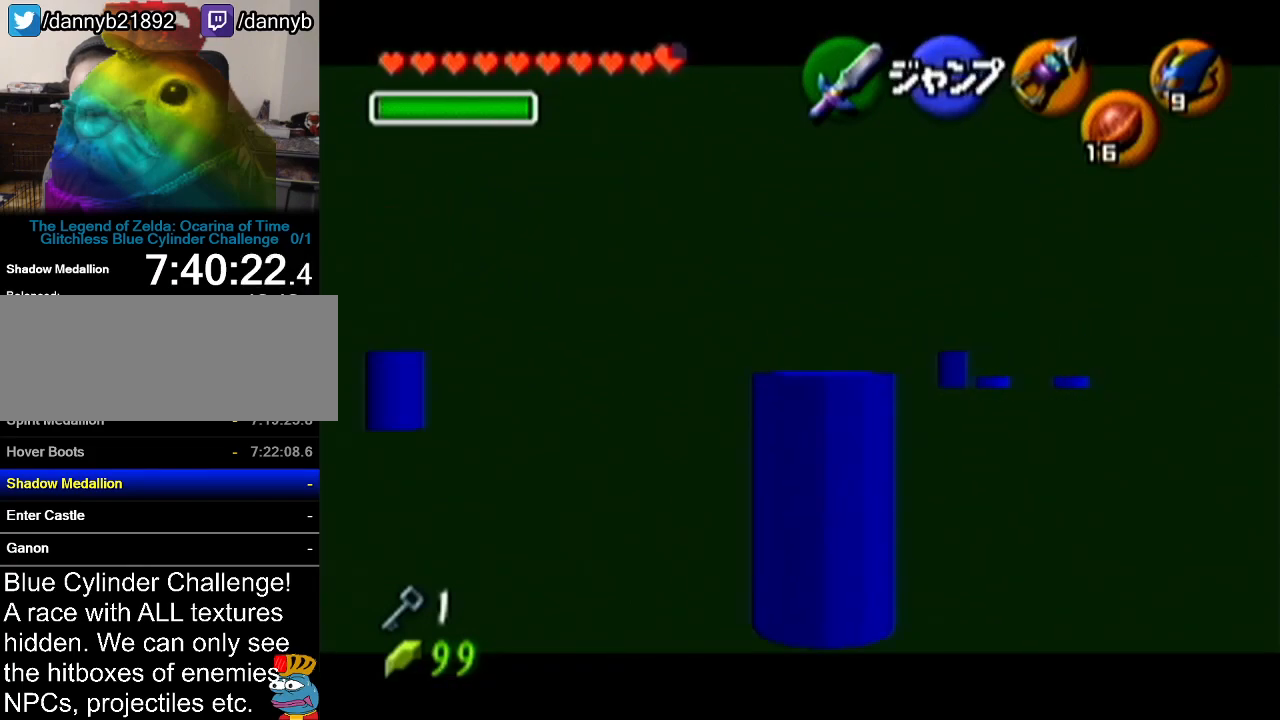
{"buttons": [], "left_stick": "up", "events": [[284, "Z", "up"], [300, "left_stick", "center"], [434, "left_stick", "up"]]}
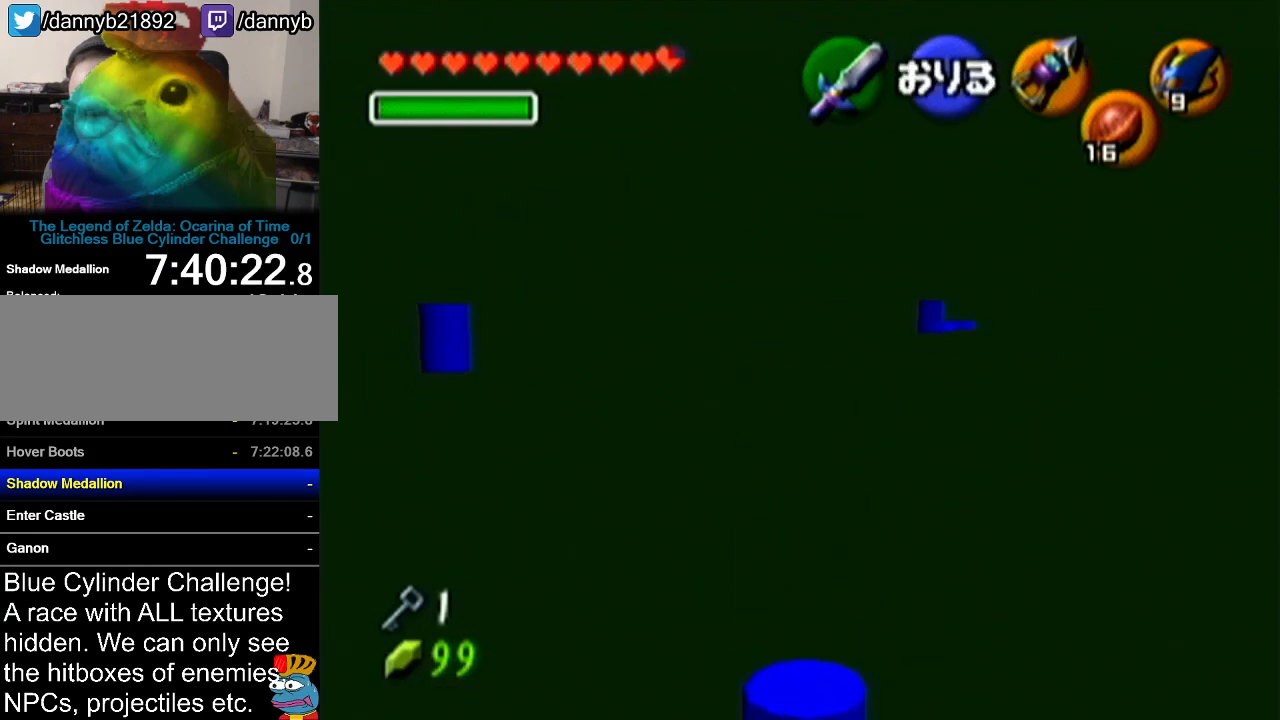
{"buttons": [], "left_stick": "center", "events": [[434, "left_stick", "center"]]}
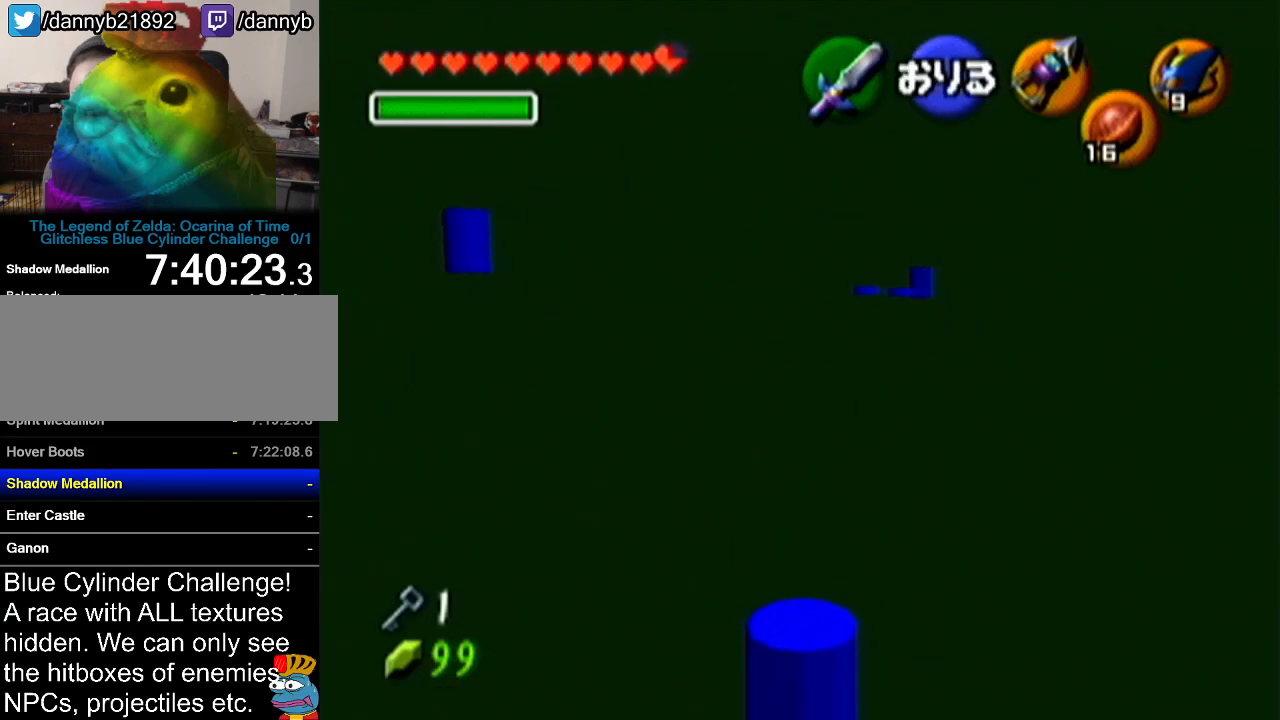
{"buttons": [], "left_stick": "center", "events": []}
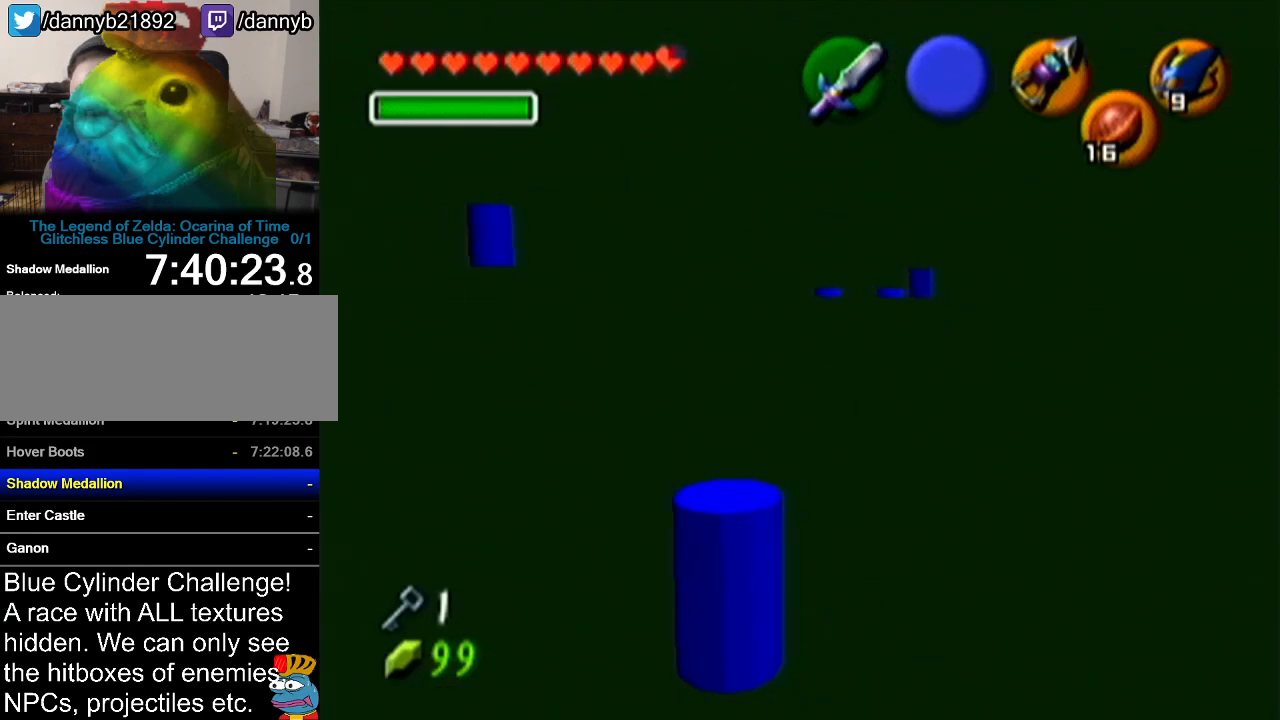
{"buttons": [], "left_stick": "center", "events": []}
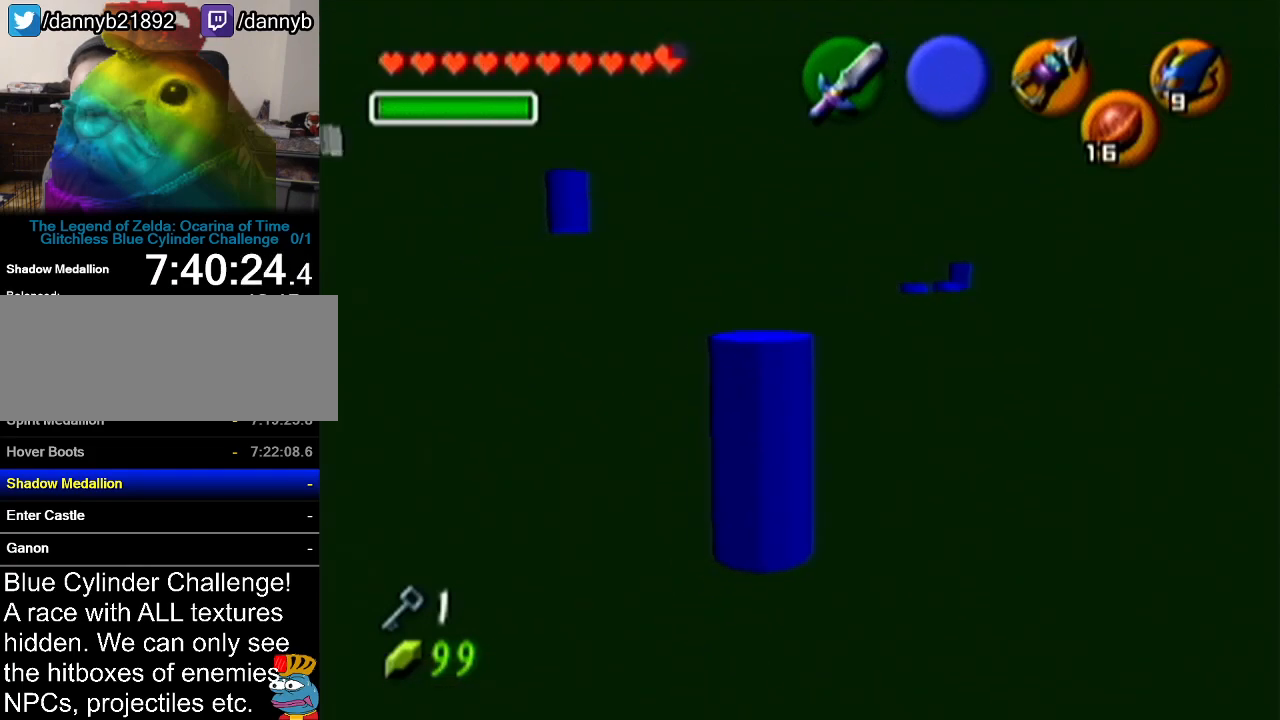
{"buttons": [], "left_stick": "center", "events": []}
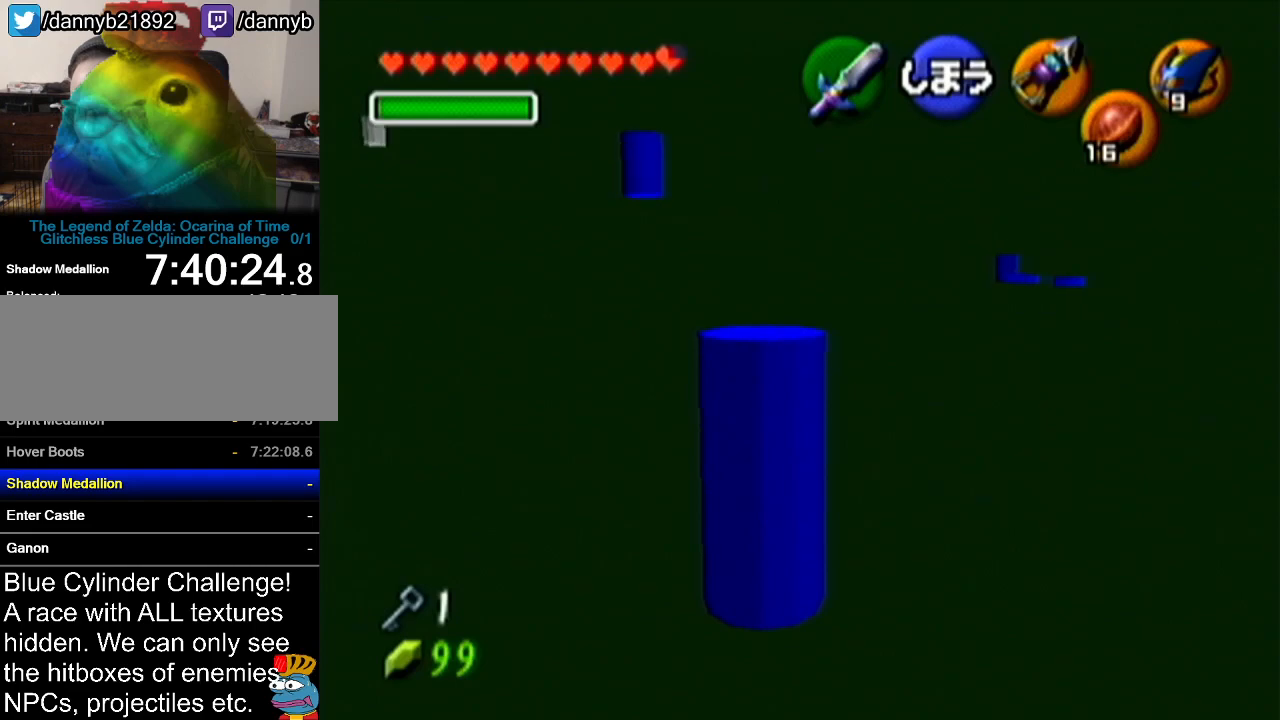
{"buttons": [], "left_stick": "center", "events": []}
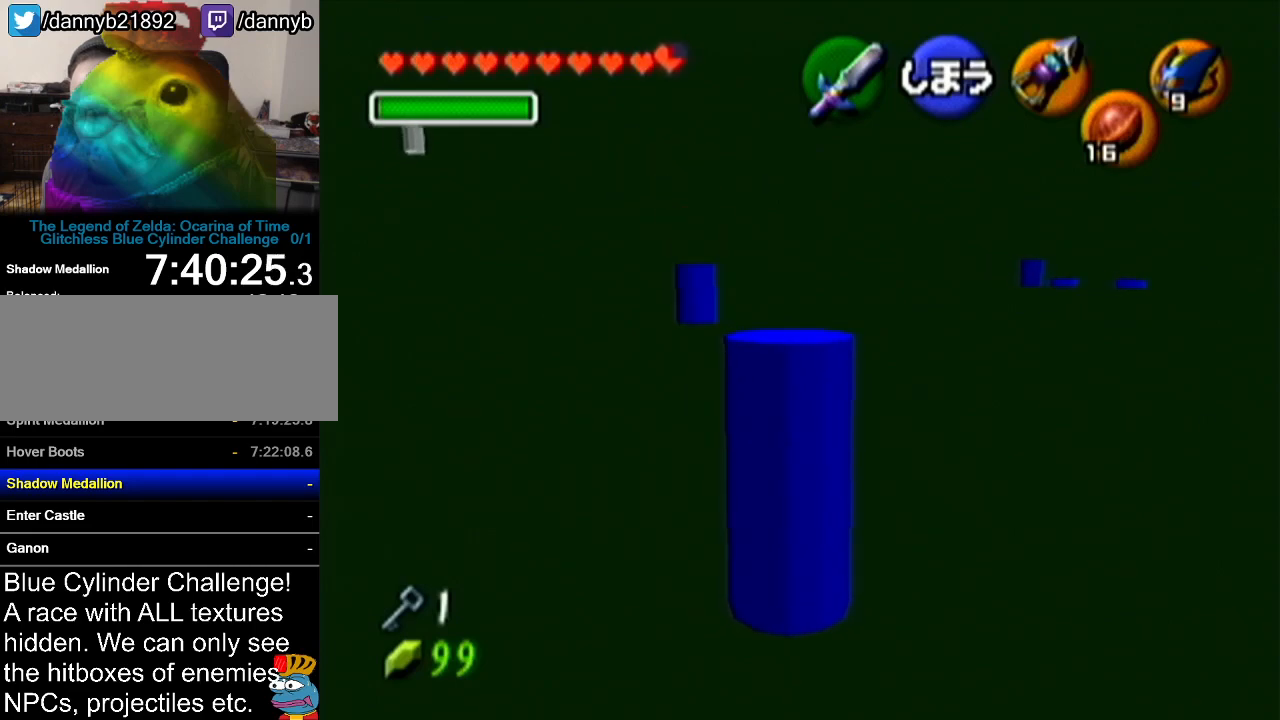
{"buttons": ["Z"], "left_stick": "center", "events": [[250, "Z", "down"]]}
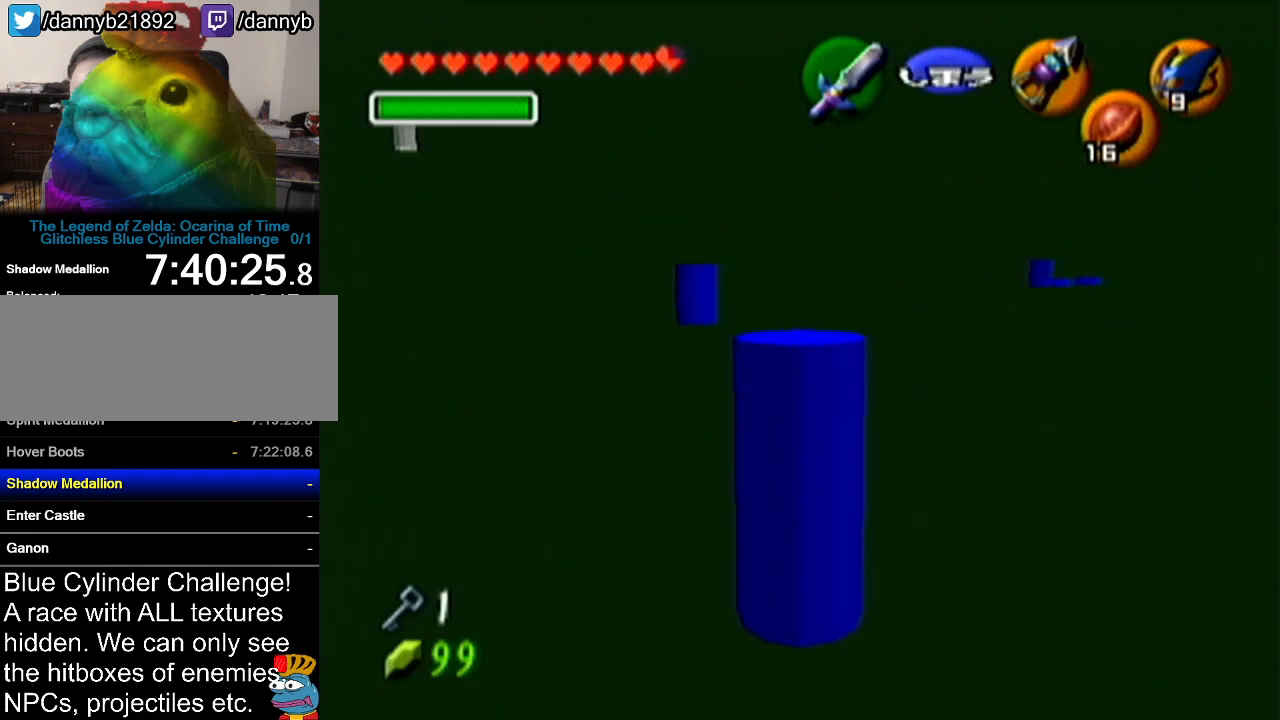
{"buttons": ["Z"], "left_stick": "center", "events": [[84, "left_stick", "up"], [367, "left_stick", "center"]]}
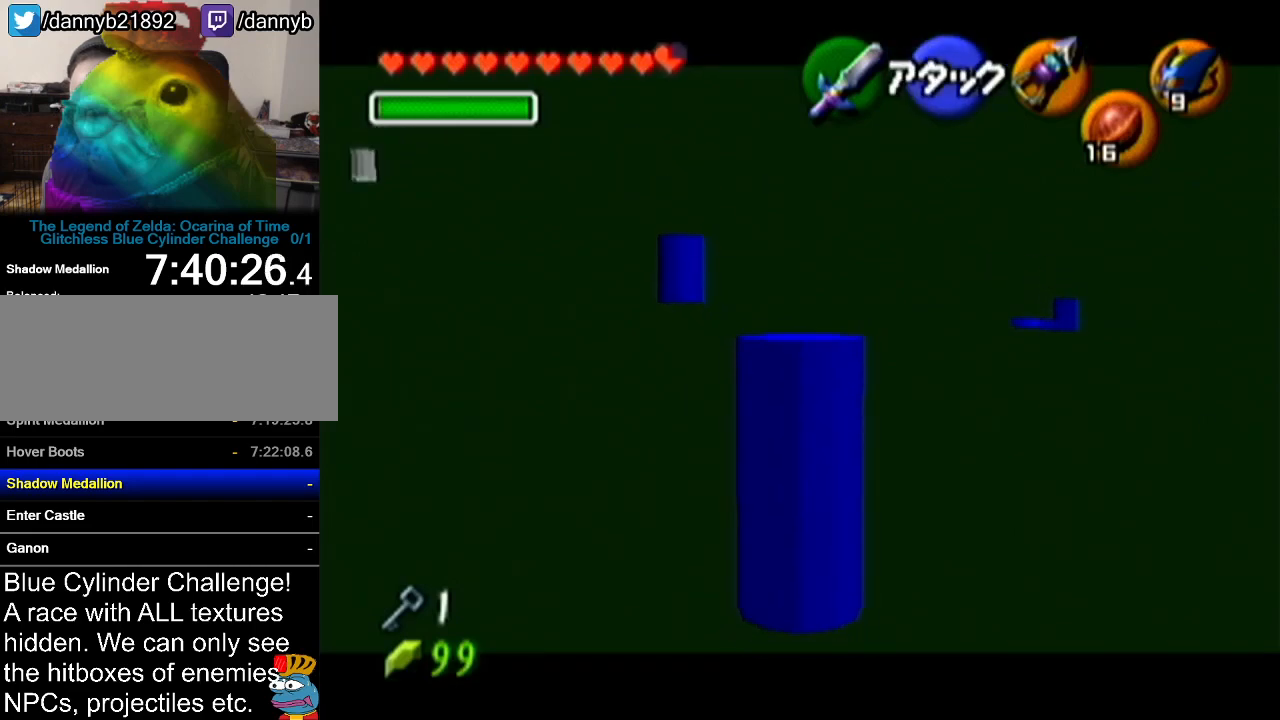
{"buttons": ["Z"], "left_stick": "center", "events": [[217, "left_stick", "up"], [434, "left_stick", "center"]]}
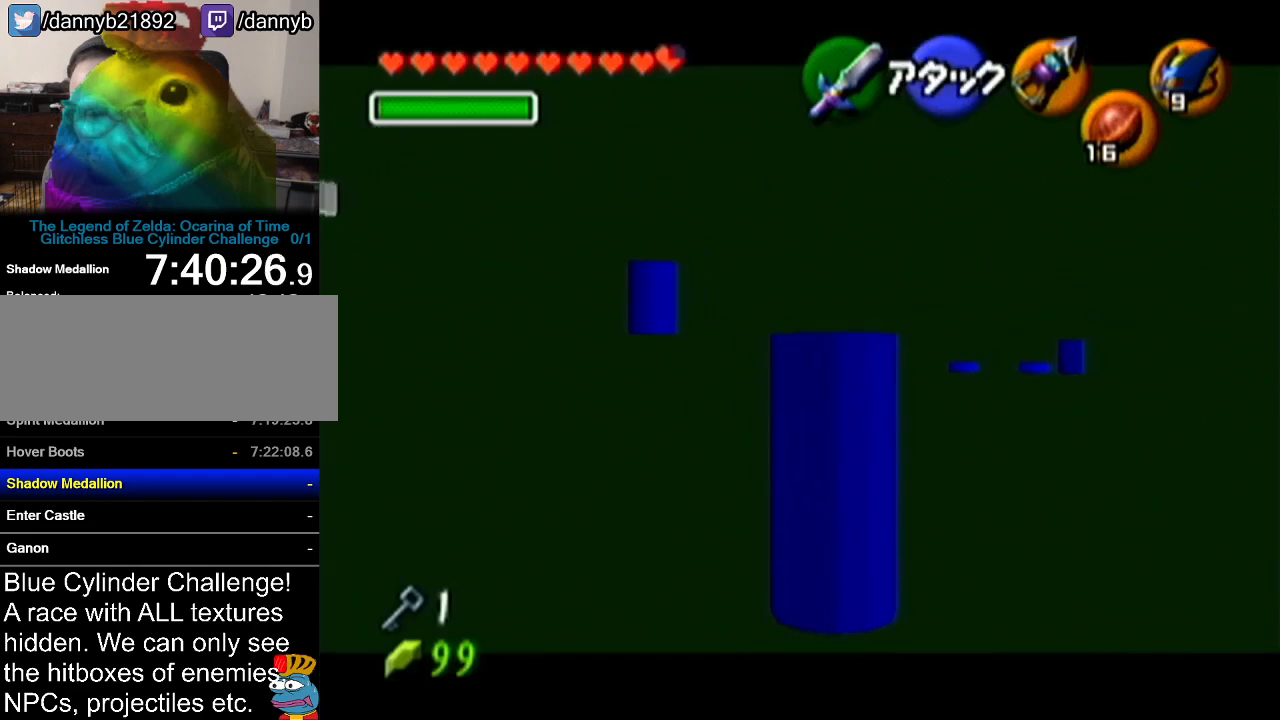
{"buttons": ["Z"], "left_stick": "center", "events": []}
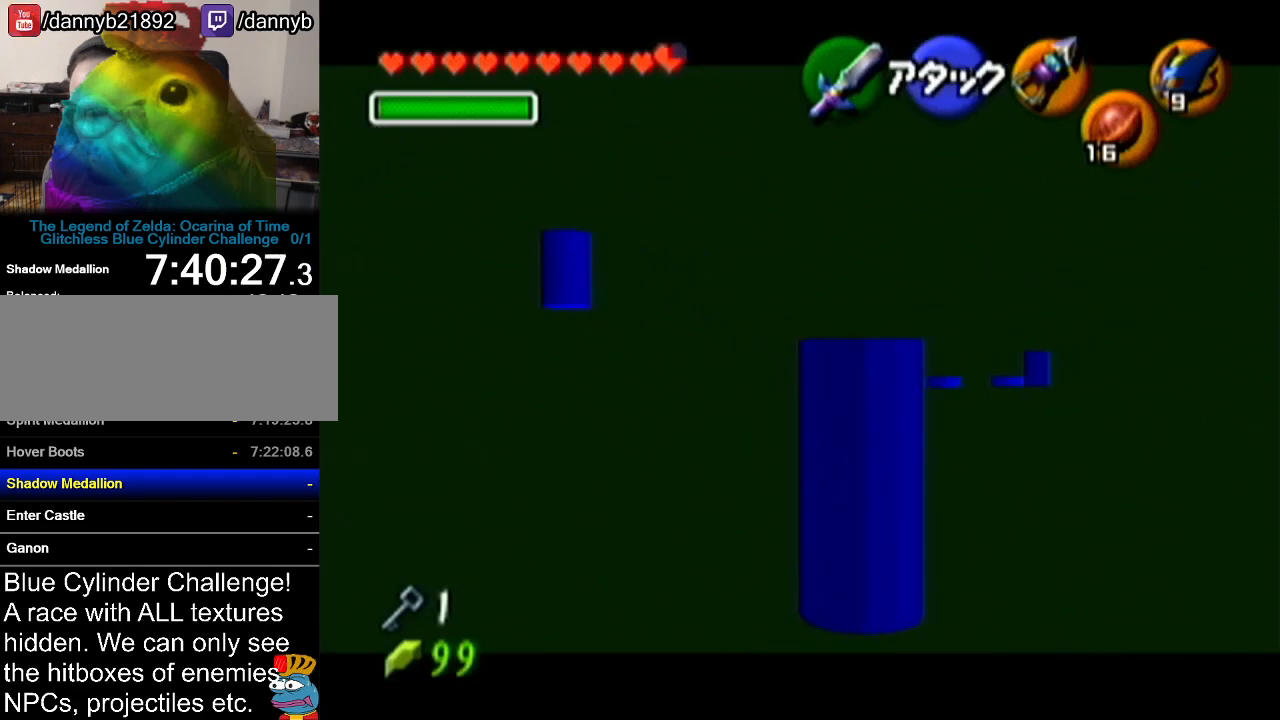
{"buttons": ["Z"], "left_stick": "center", "events": []}
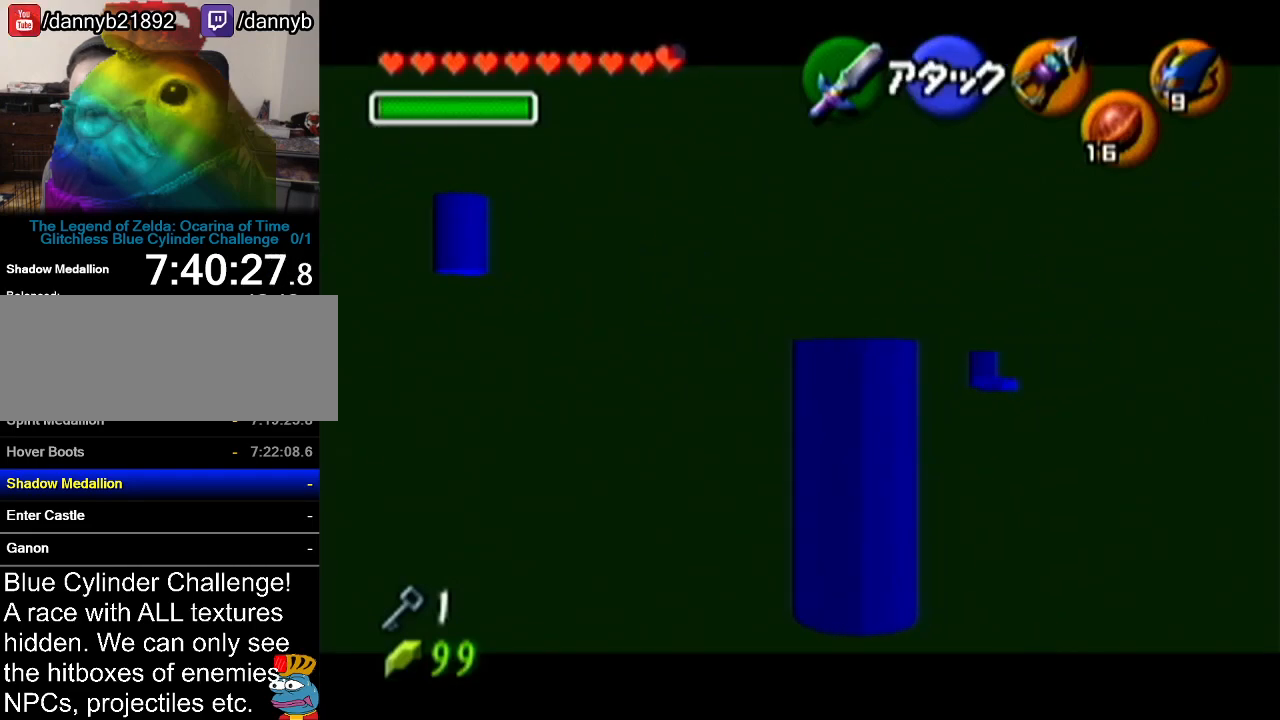
{"buttons": ["Z"], "left_stick": "center", "events": [[334, "left_stick", "up"], [484, "left_stick", "center"]]}
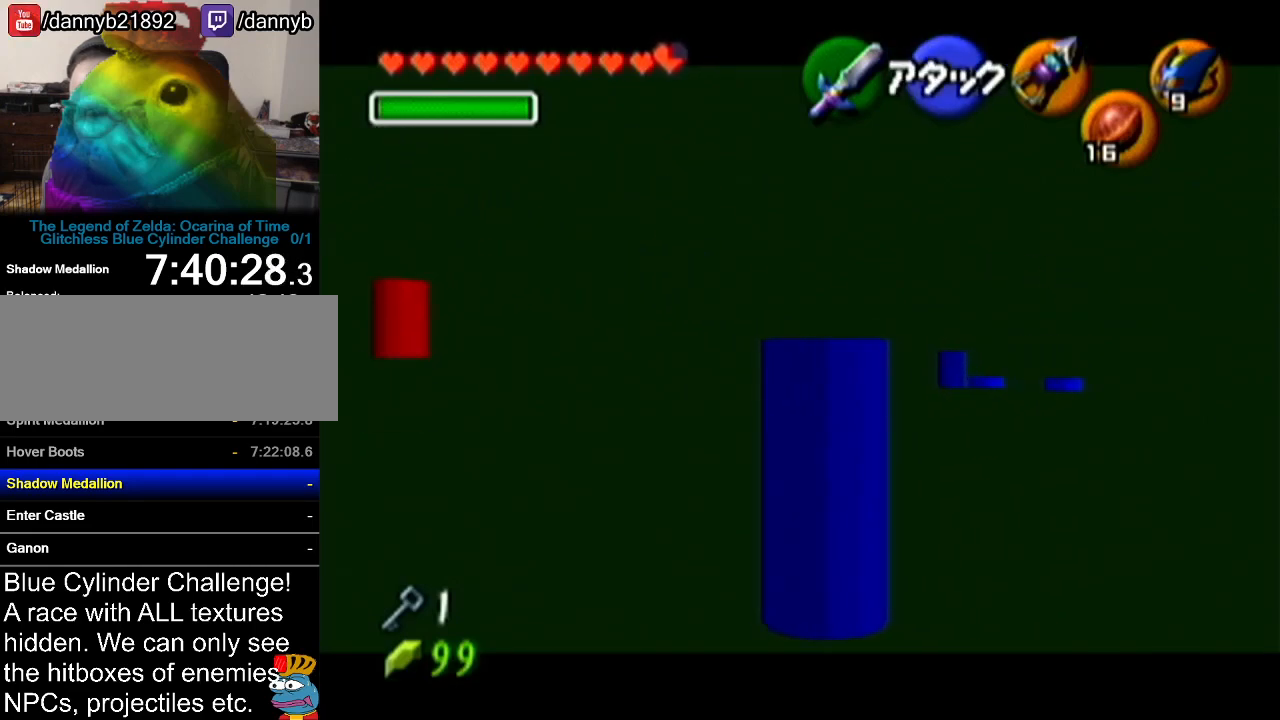
{"buttons": ["Z"], "left_stick": "center", "events": []}
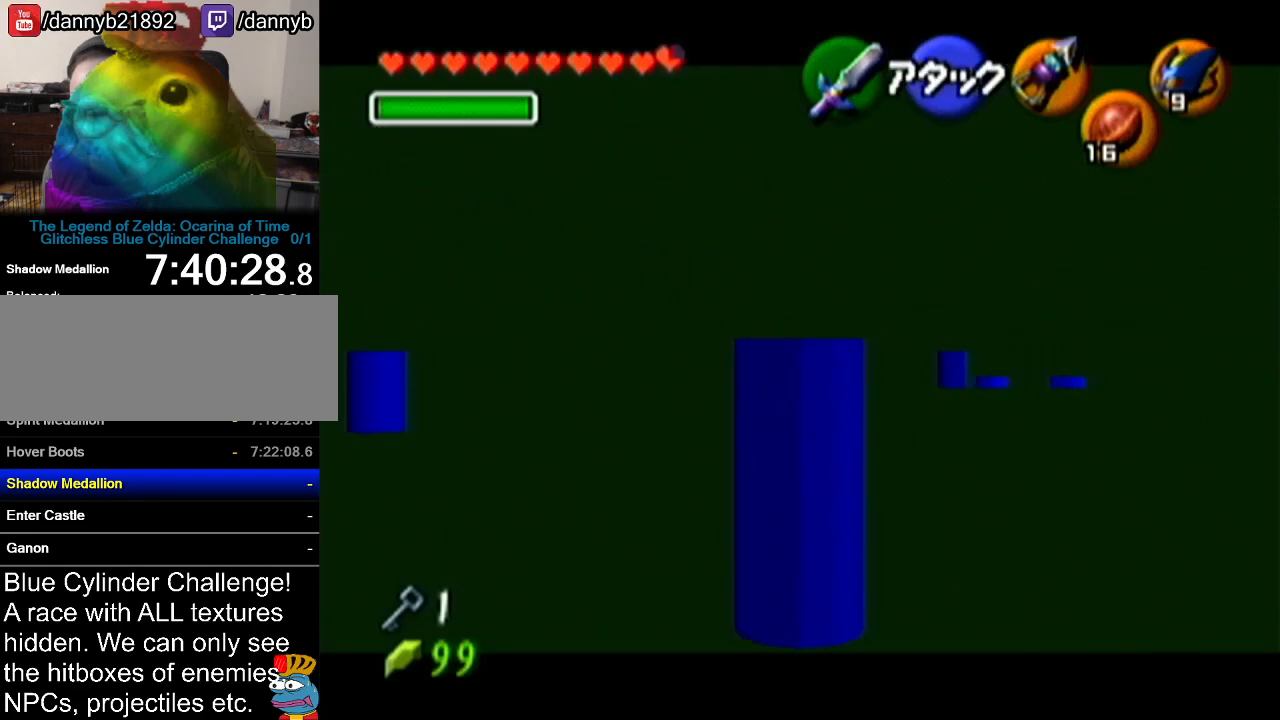
{"buttons": ["Z"], "left_stick": "center", "events": []}
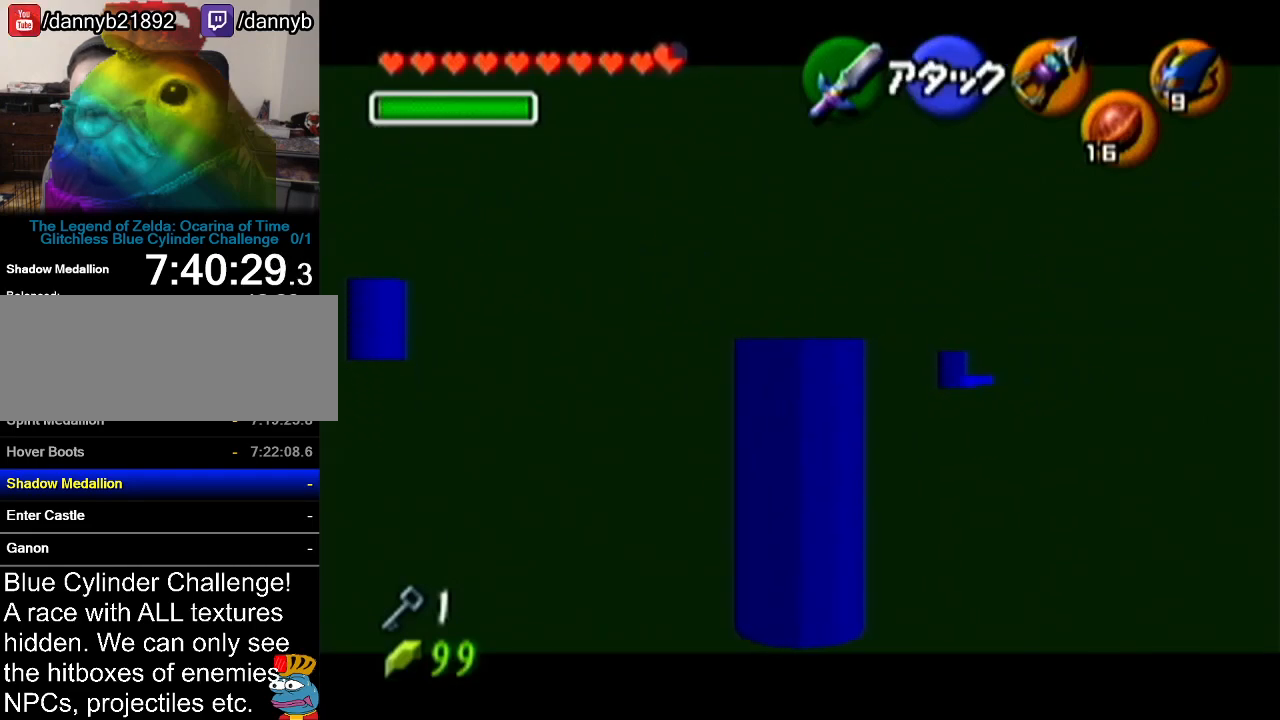
{"buttons": ["Z"], "left_stick": "center", "events": []}
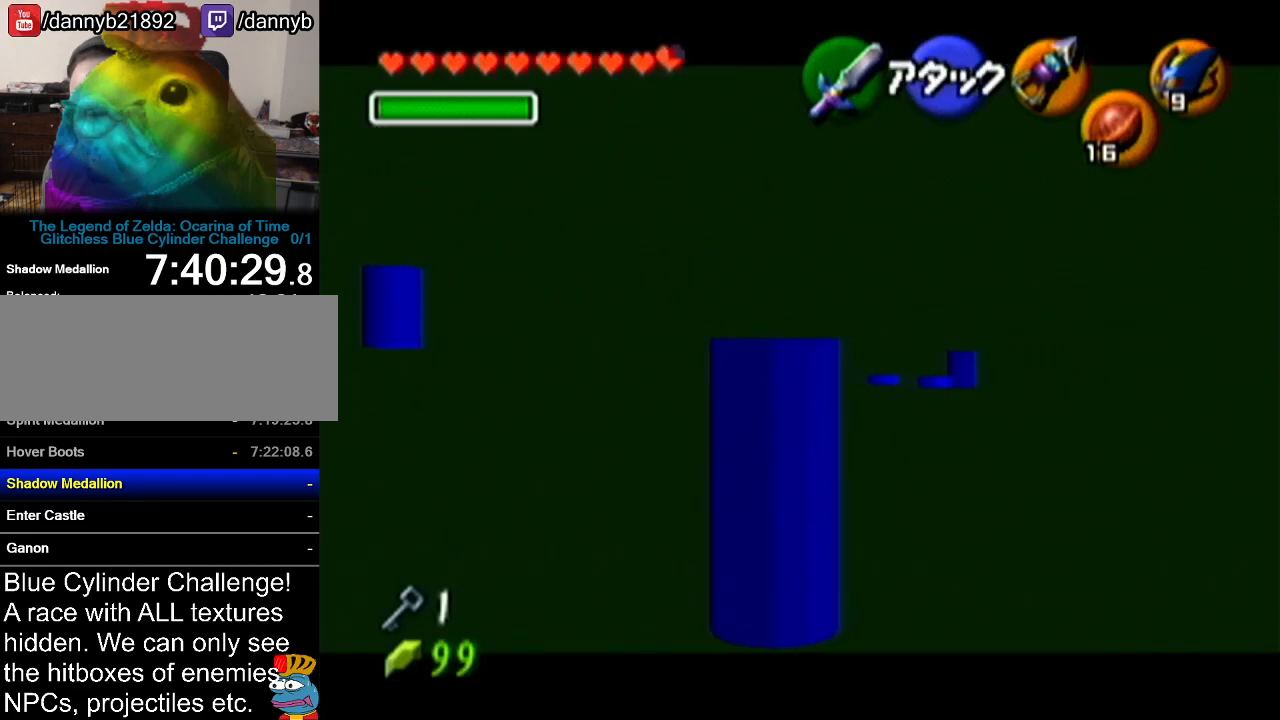
{"buttons": ["Z"], "left_stick": "center", "events": [[250, "DPAD_UP", "down"], [283, "DPAD_UP", "up"]]}
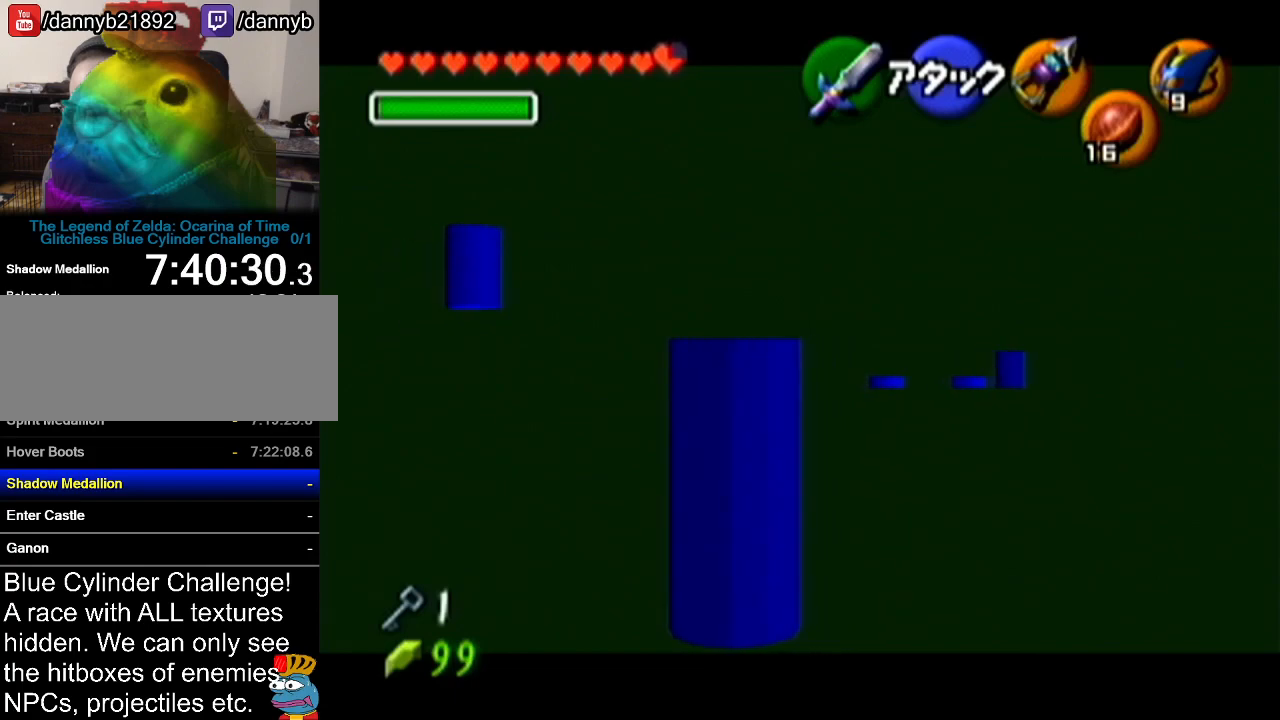
{"buttons": ["Z"], "left_stick": "center", "events": []}
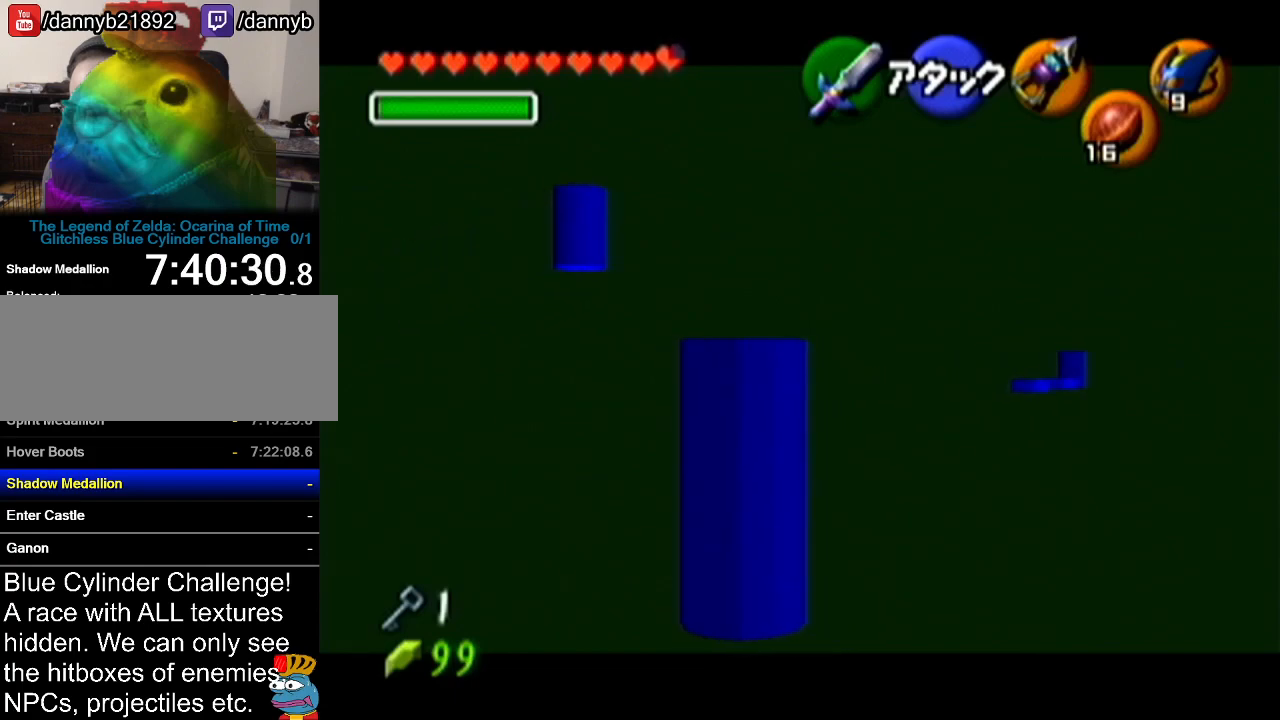
{"buttons": ["Z"], "left_stick": "center", "events": []}
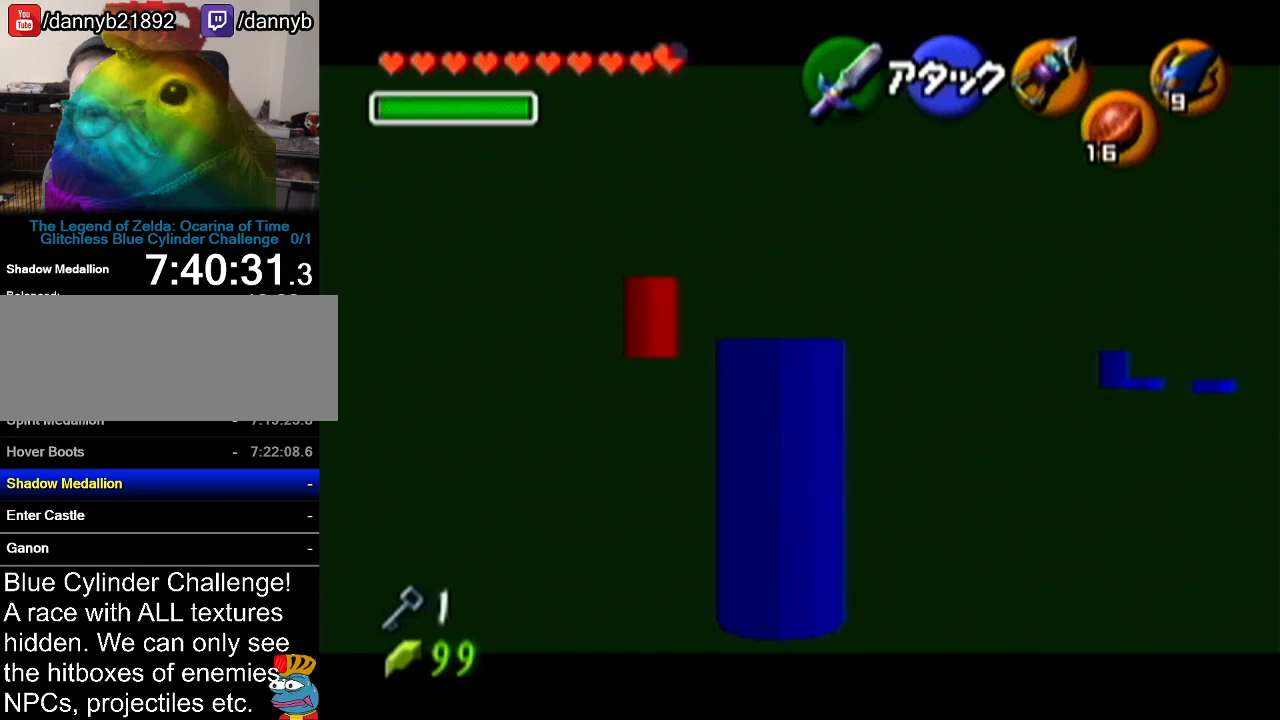
{"buttons": ["Z"], "left_stick": "center", "events": [[150, "left_stick", "up"], [284, "left_stick", "center"]]}
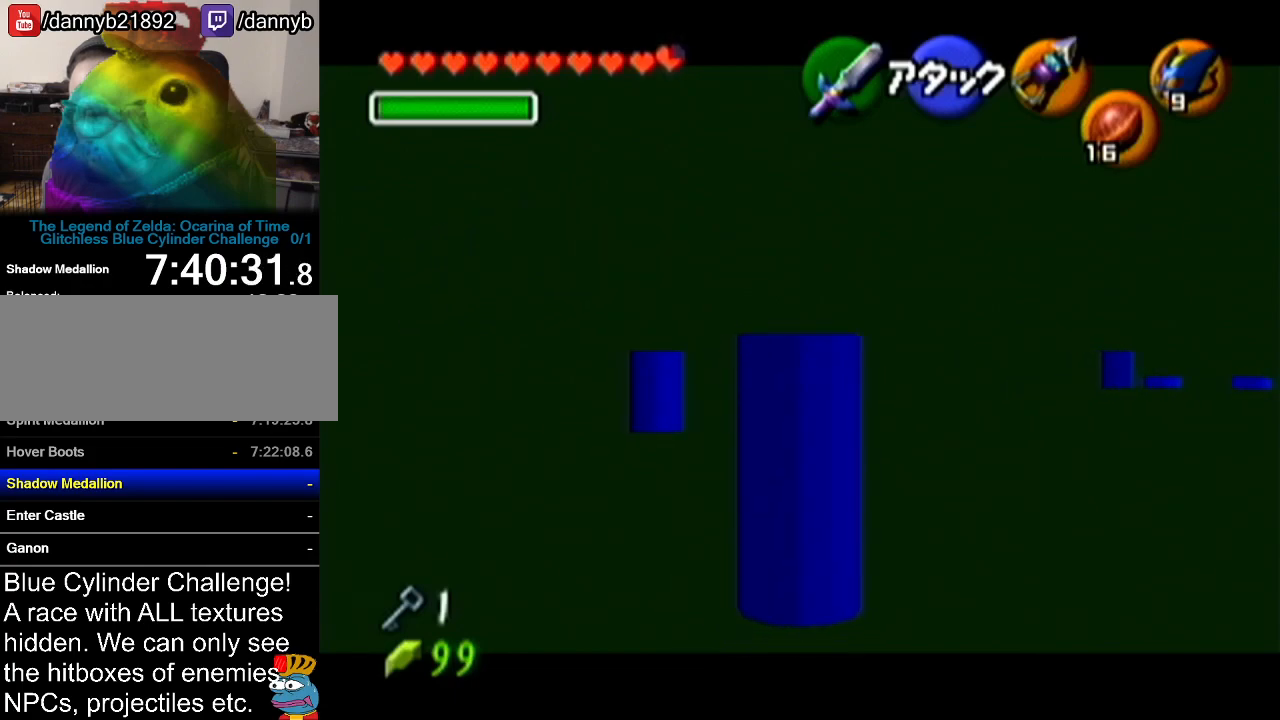
{"buttons": ["Z"], "left_stick": "center", "events": []}
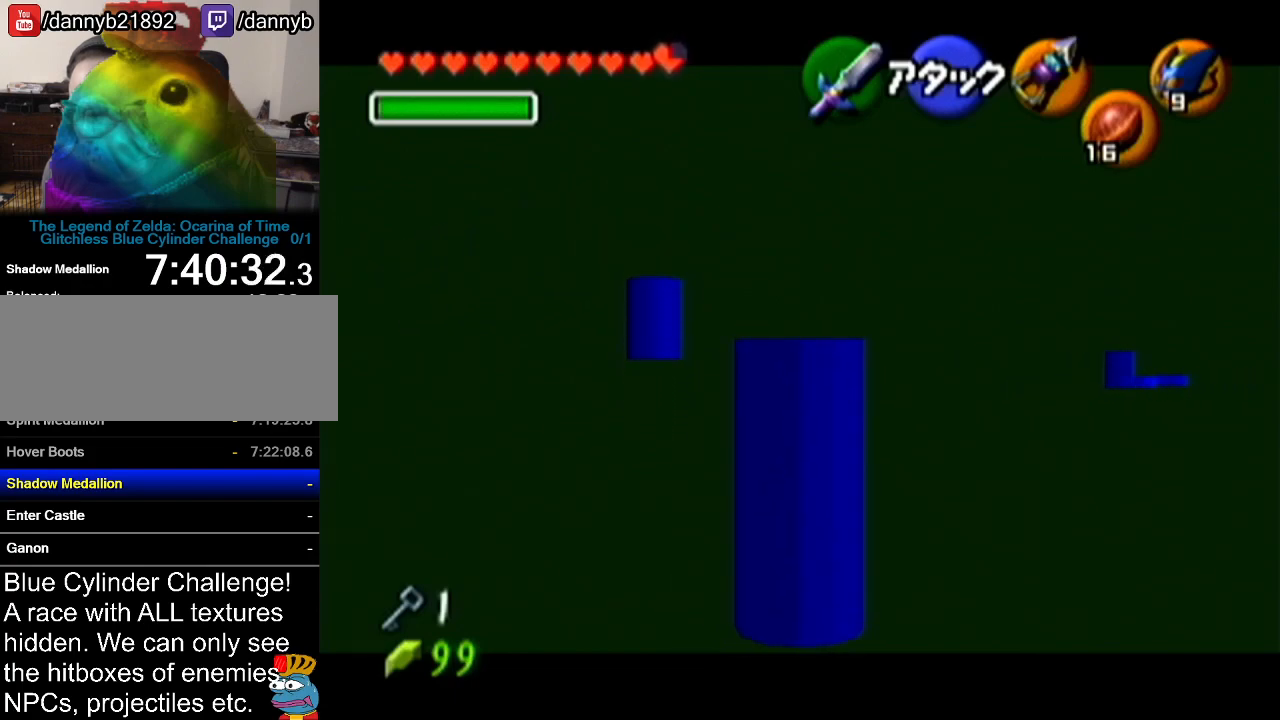
{"buttons": ["Z"], "left_stick": "center", "events": []}
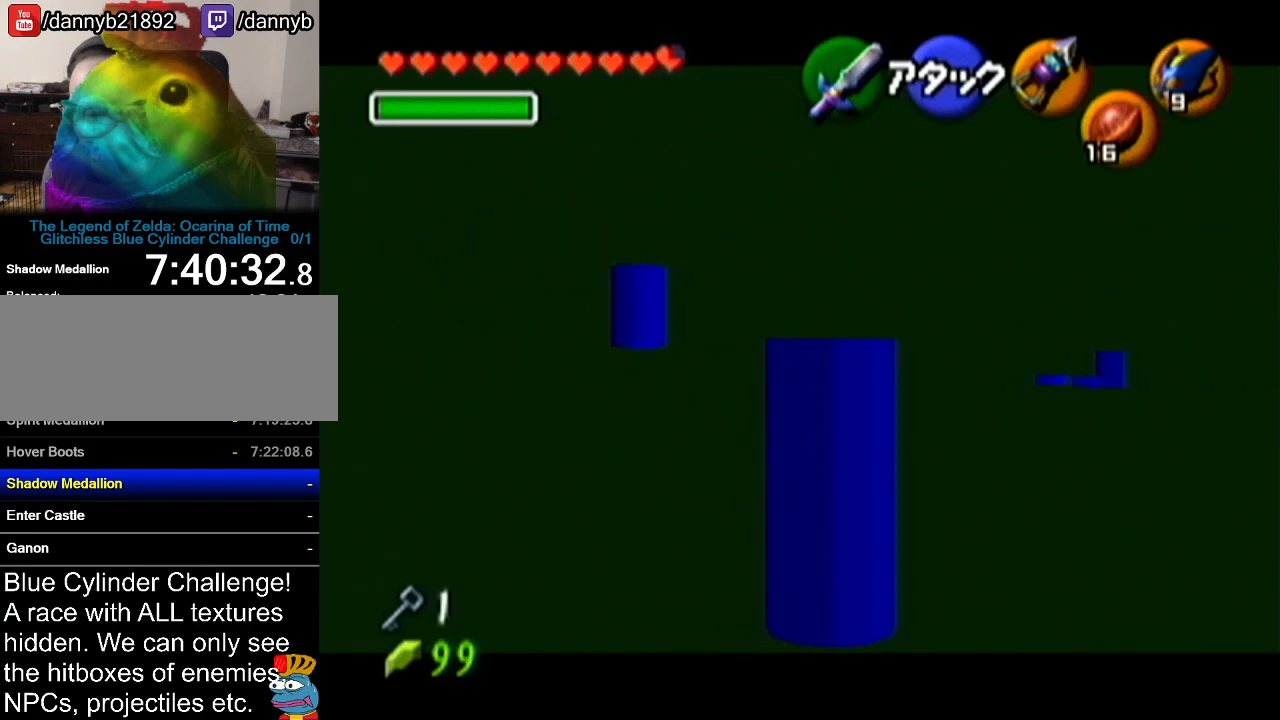
{"buttons": ["Z"], "left_stick": "center", "events": []}
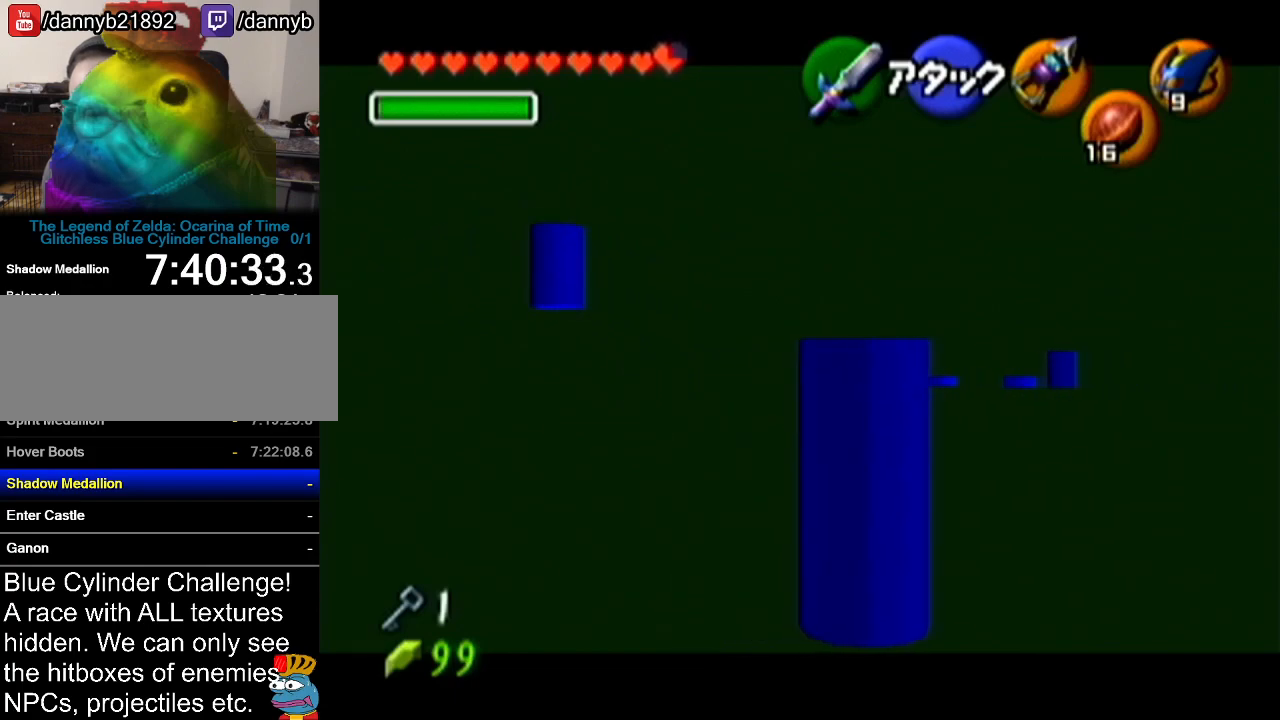
{"buttons": ["Z"], "left_stick": "center", "events": []}
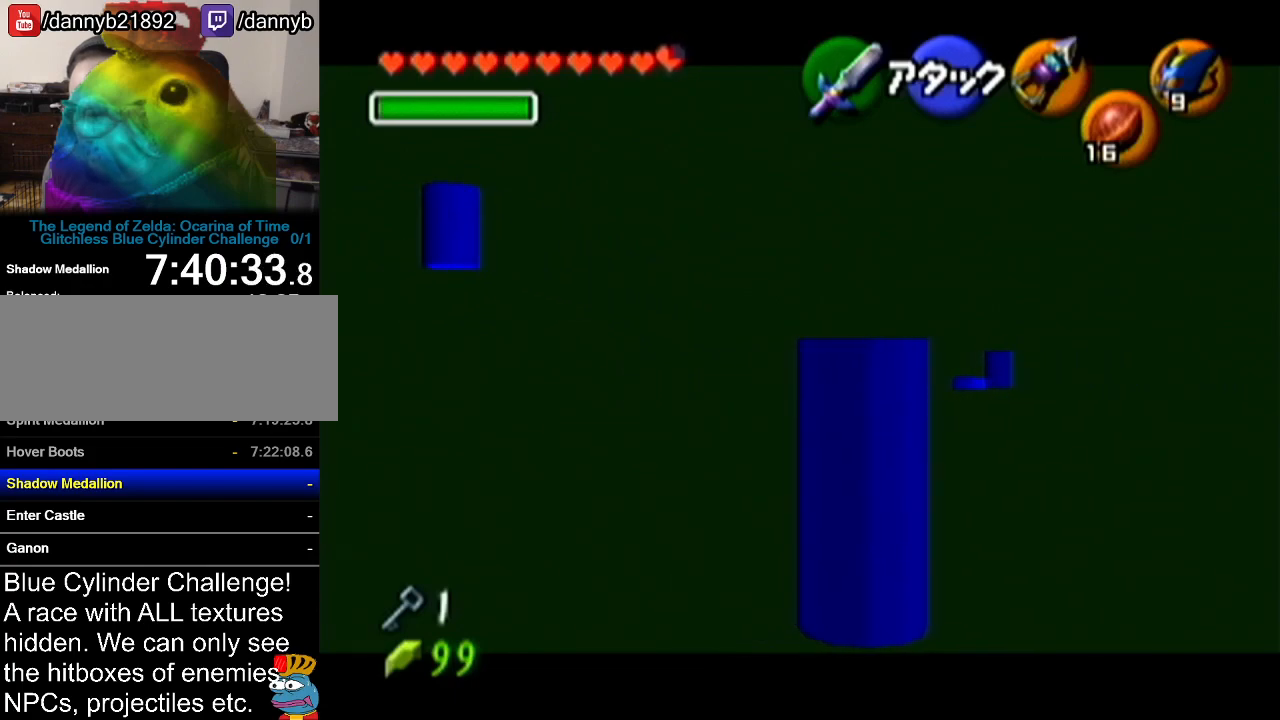
{"buttons": [], "left_stick": "left", "events": [[133, "Z", "up"], [417, "left_stick", "left"]]}
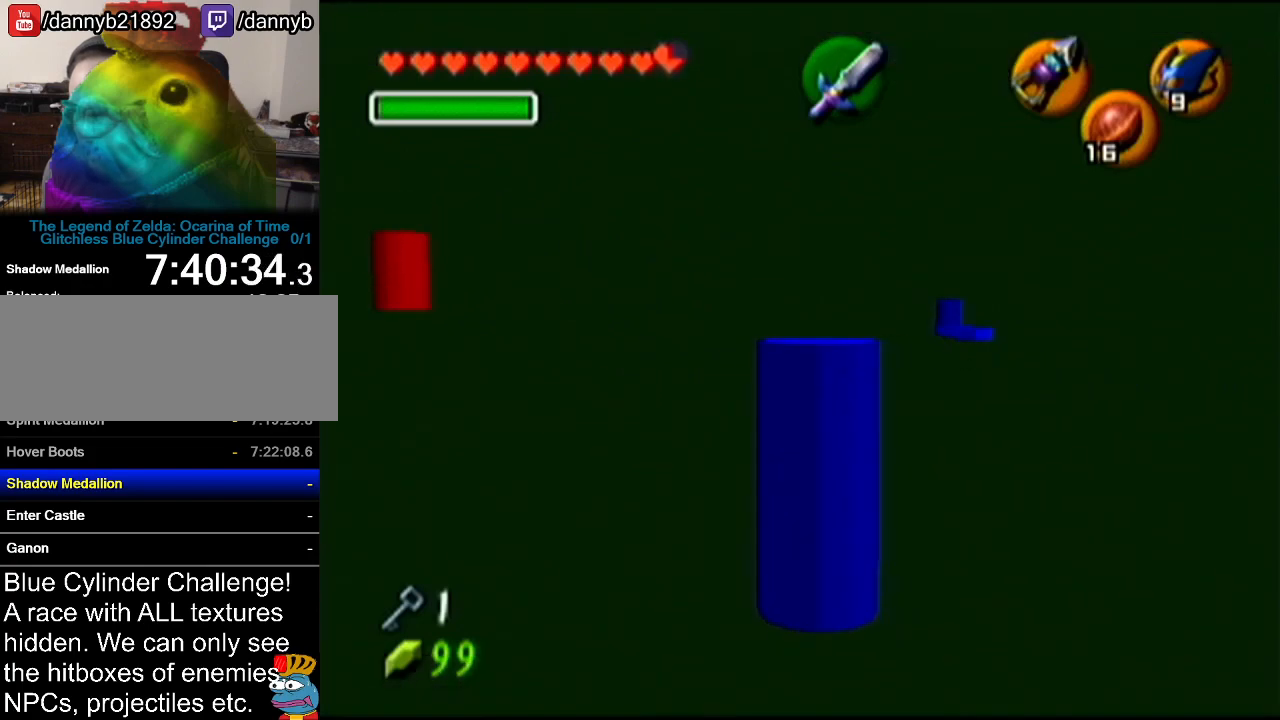
{"buttons": ["Z"], "left_stick": "center", "events": [[34, "left_stick", "center"], [100, "Z", "down"]]}
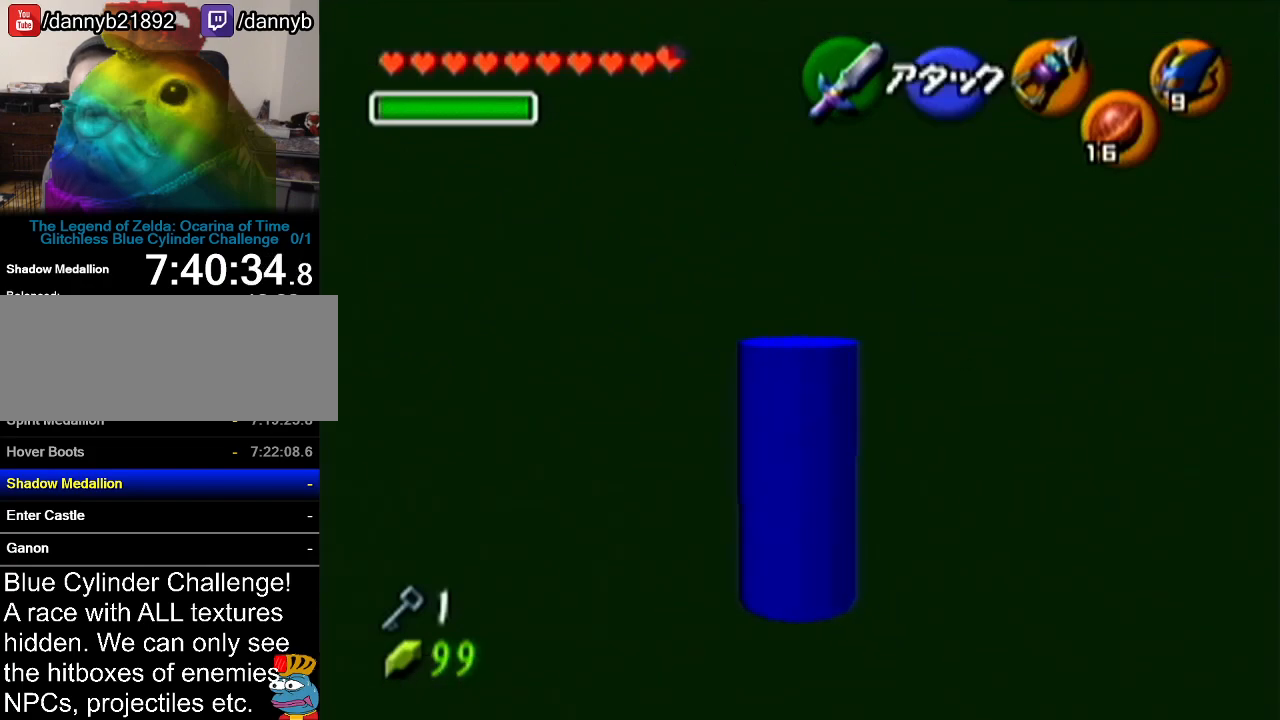
{"buttons": ["Z"], "left_stick": "down", "events": [[100, "left_stick", "down"]]}
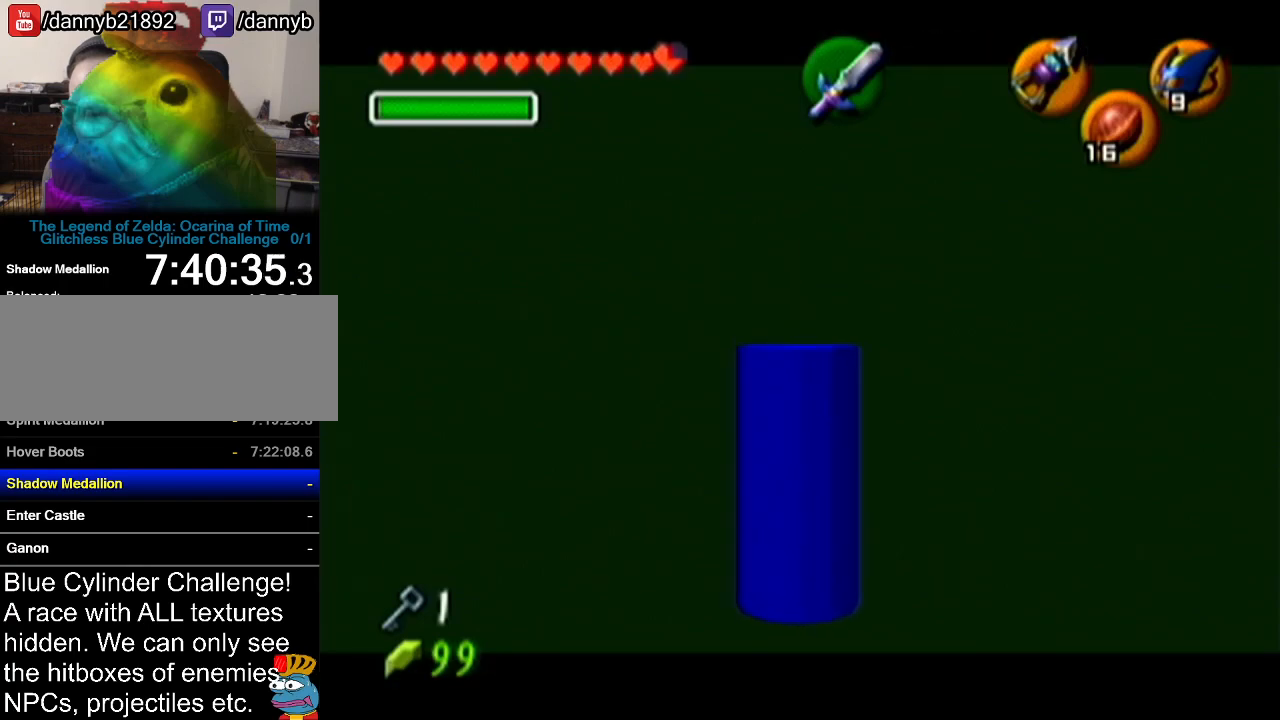
{"buttons": ["Z"], "left_stick": "down", "events": []}